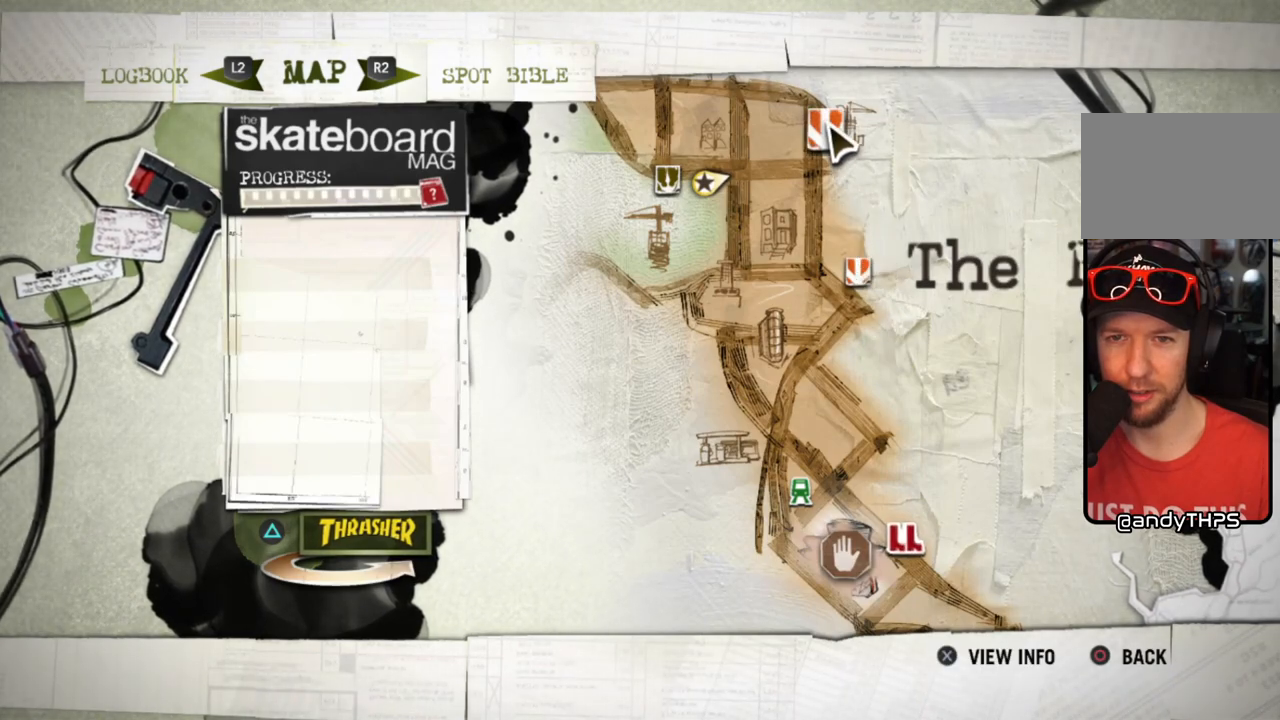
Gameplay with a controller (PlayStation layout); each line is a JSON object with the inputs held at the frame after it (dt_ms = milliseconds from this image to that frame). "events" lists button and stick changes between this image and that frame as [ms after this image, input, new state], when the widget could be followed in between. Not read: L3 R3.
{"dt_ms": 500, "buttons": [], "left_stick": "center", "right_stick": "center", "events": [[33, "CROSS", "down"], [117, "CROSS", "up"]]}
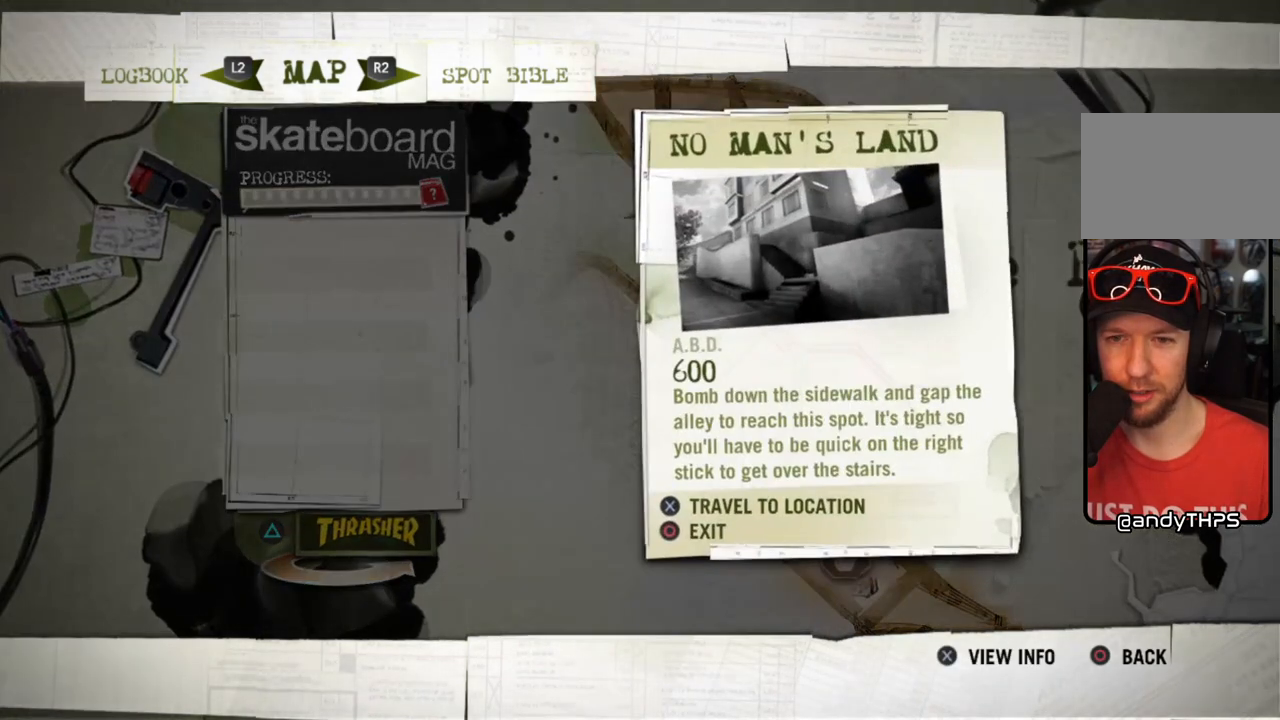
{"dt_ms": 500, "buttons": ["CROSS"], "left_stick": "center", "right_stick": "center", "events": [[483, "CROSS", "down"]]}
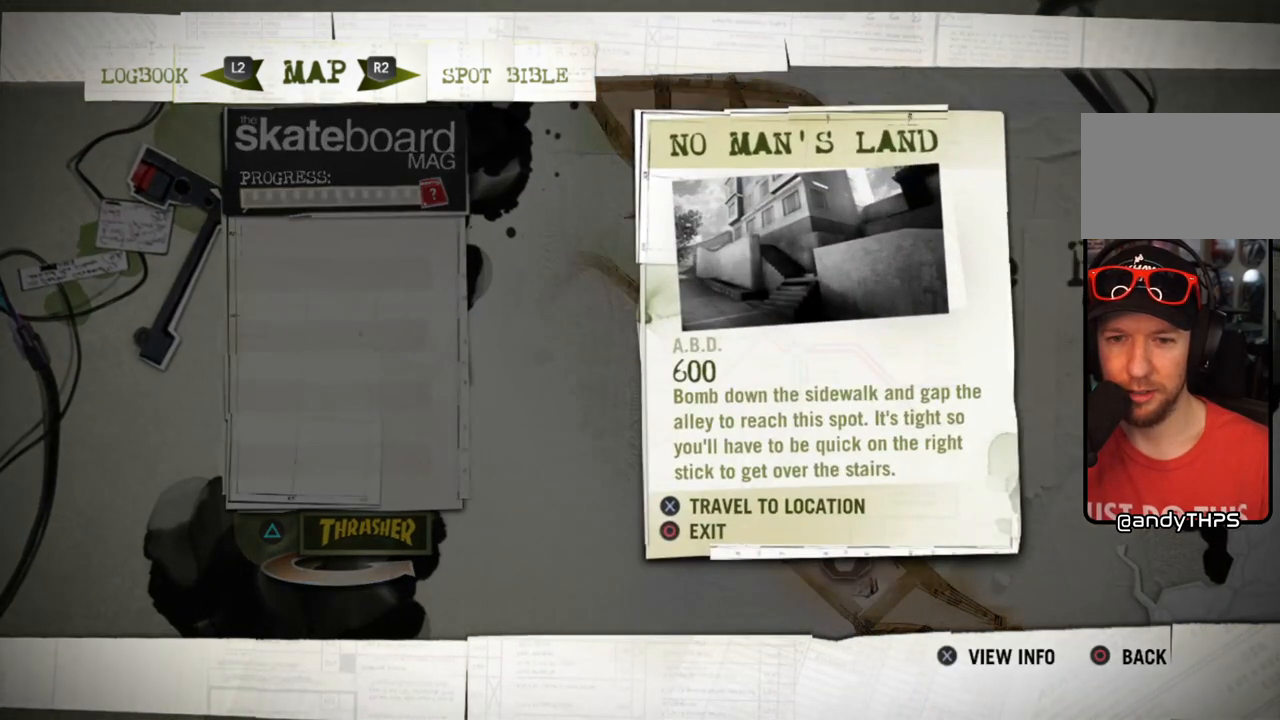
{"dt_ms": 500, "buttons": [], "left_stick": "center", "right_stick": "center", "events": [[83, "CROSS", "up"]]}
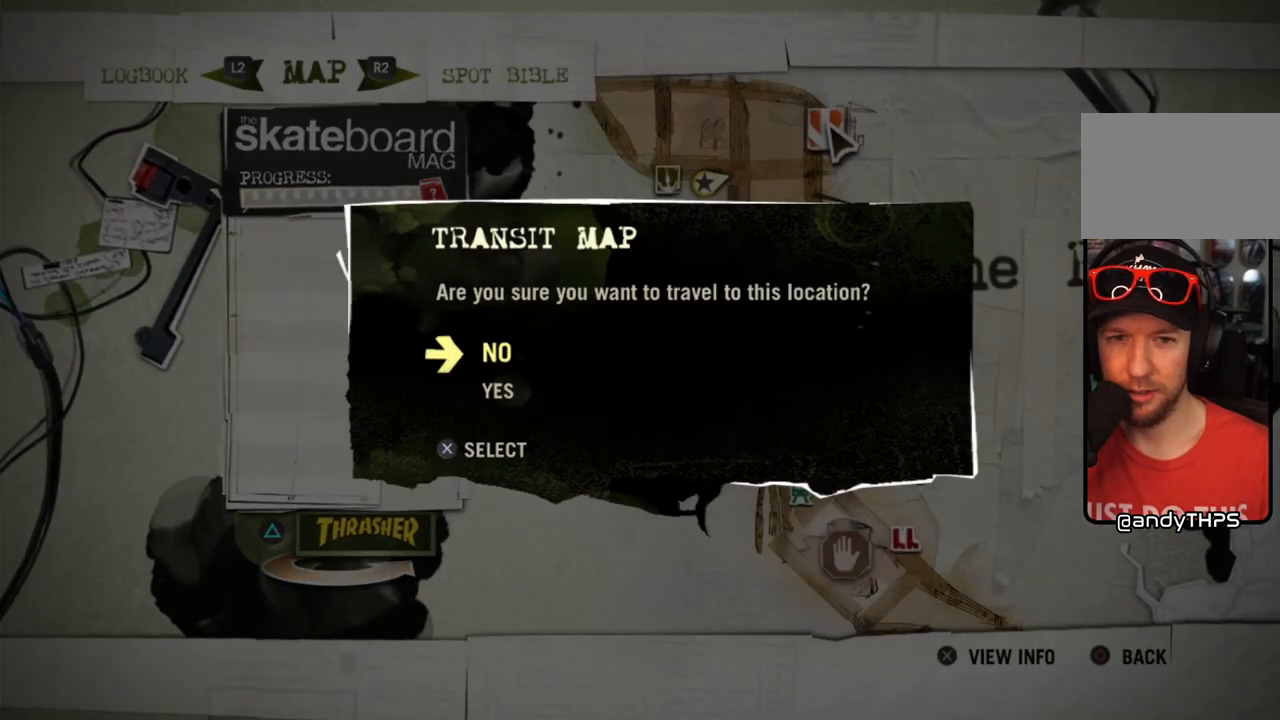
{"dt_ms": 500, "buttons": [], "left_stick": "center", "right_stick": "center", "events": [[267, "left_stick", "down"], [317, "left_stick", "center"]]}
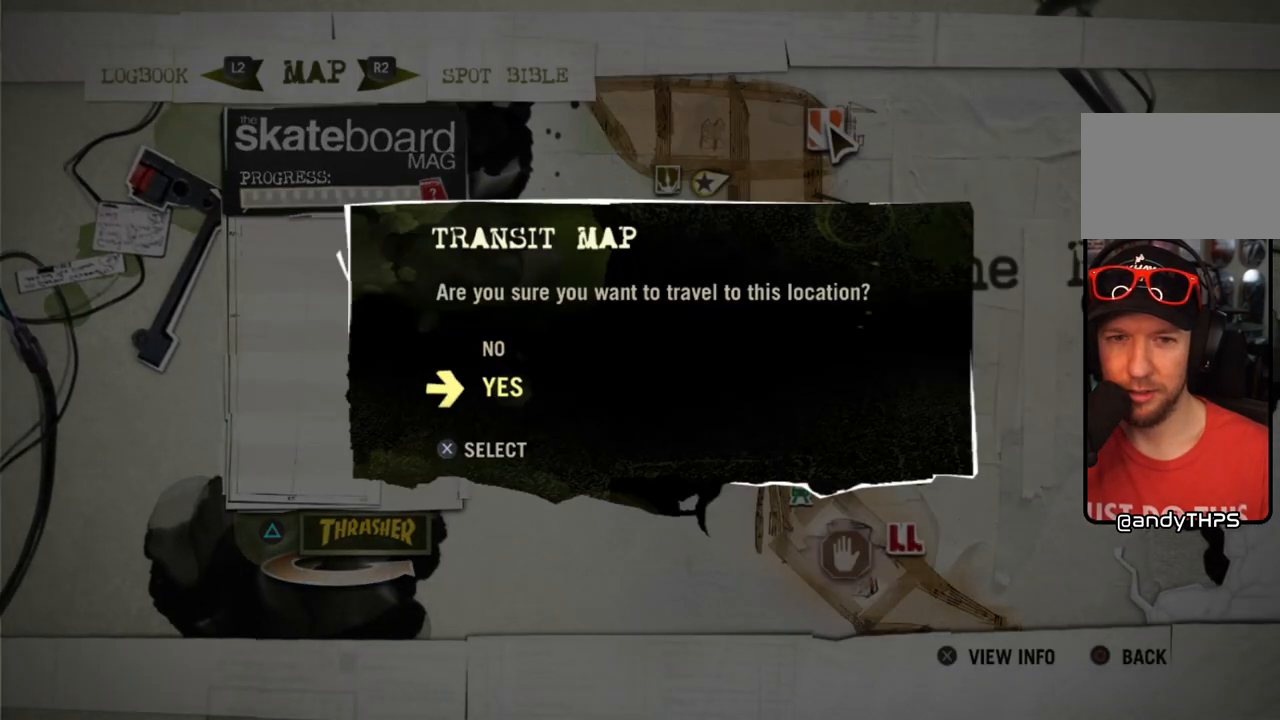
{"dt_ms": 500, "buttons": [], "left_stick": "center", "right_stick": "center", "events": [[33, "CROSS", "down"], [167, "CROSS", "up"]]}
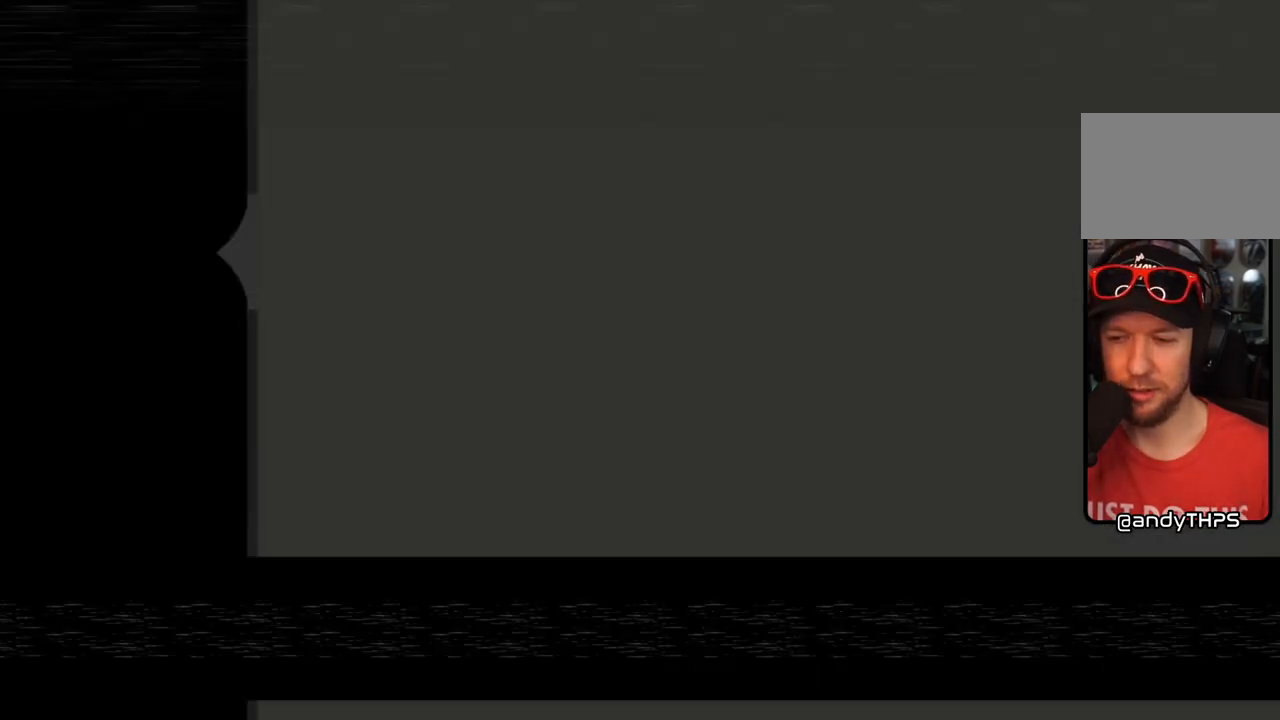
{"dt_ms": 500, "buttons": [], "left_stick": "center", "right_stick": "center", "events": []}
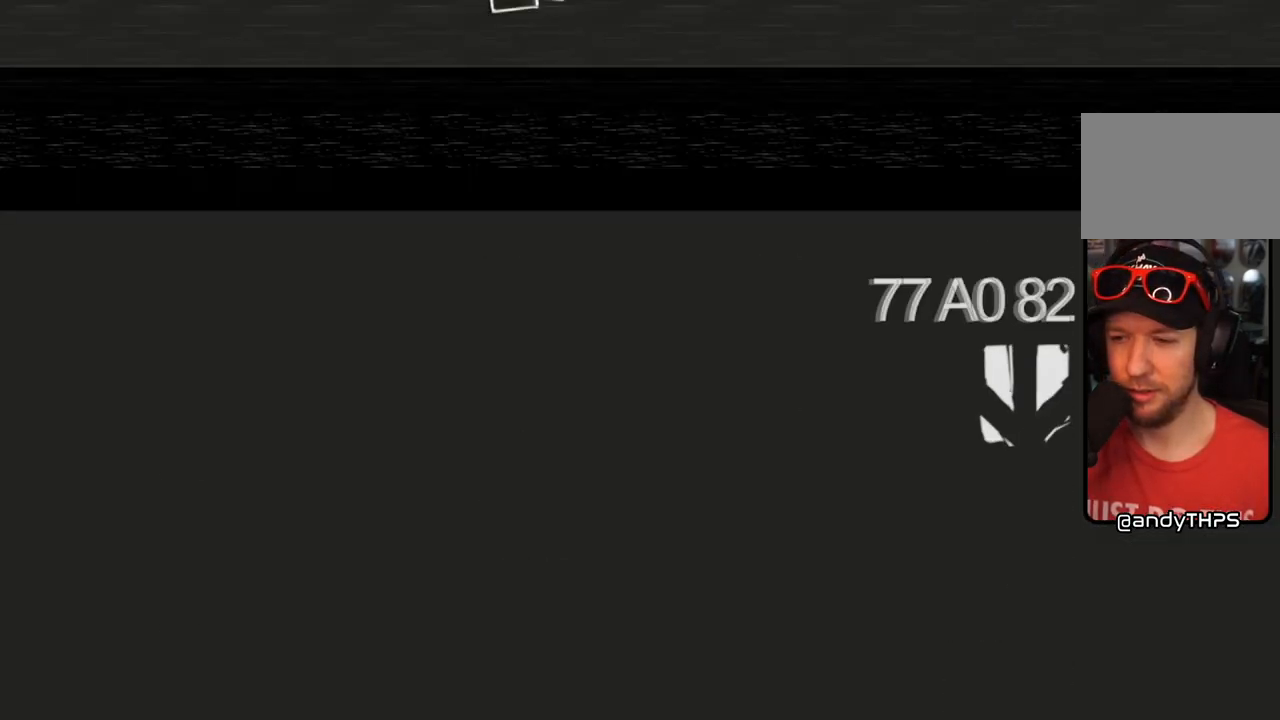
{"dt_ms": 500, "buttons": [], "left_stick": "center", "right_stick": "center", "events": []}
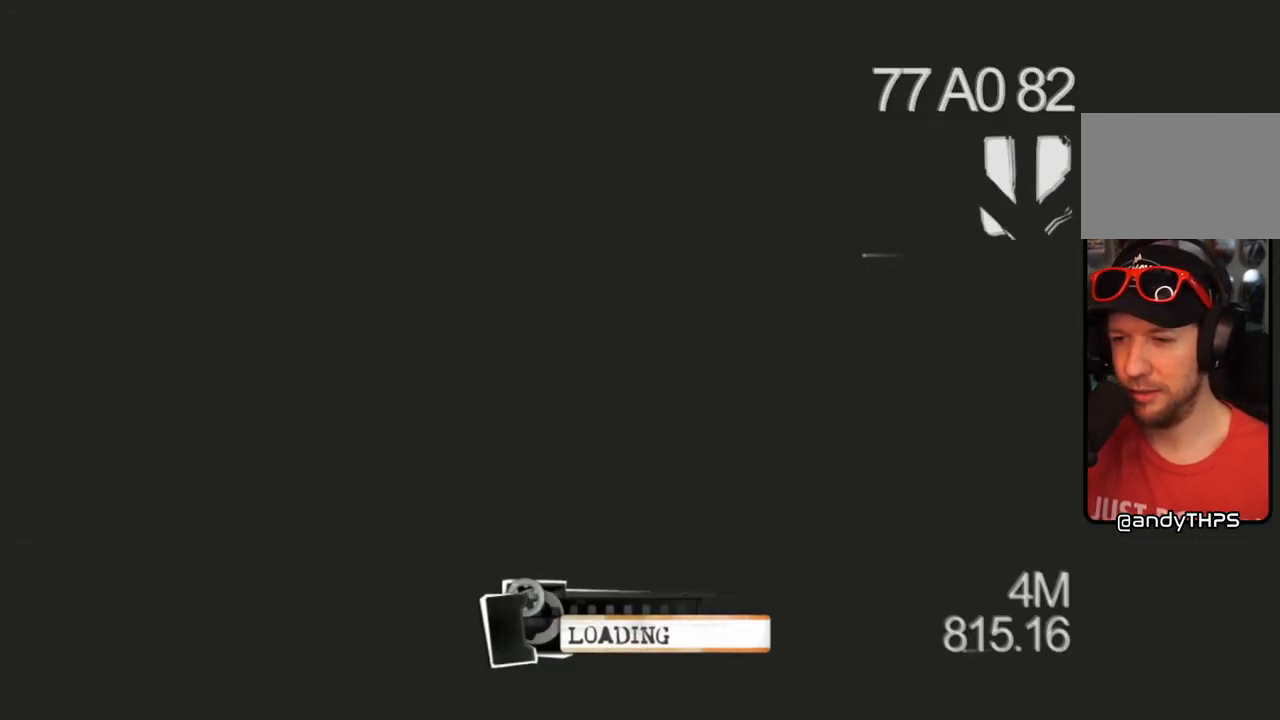
{"dt_ms": 500, "buttons": [], "left_stick": "center", "right_stick": "center", "events": []}
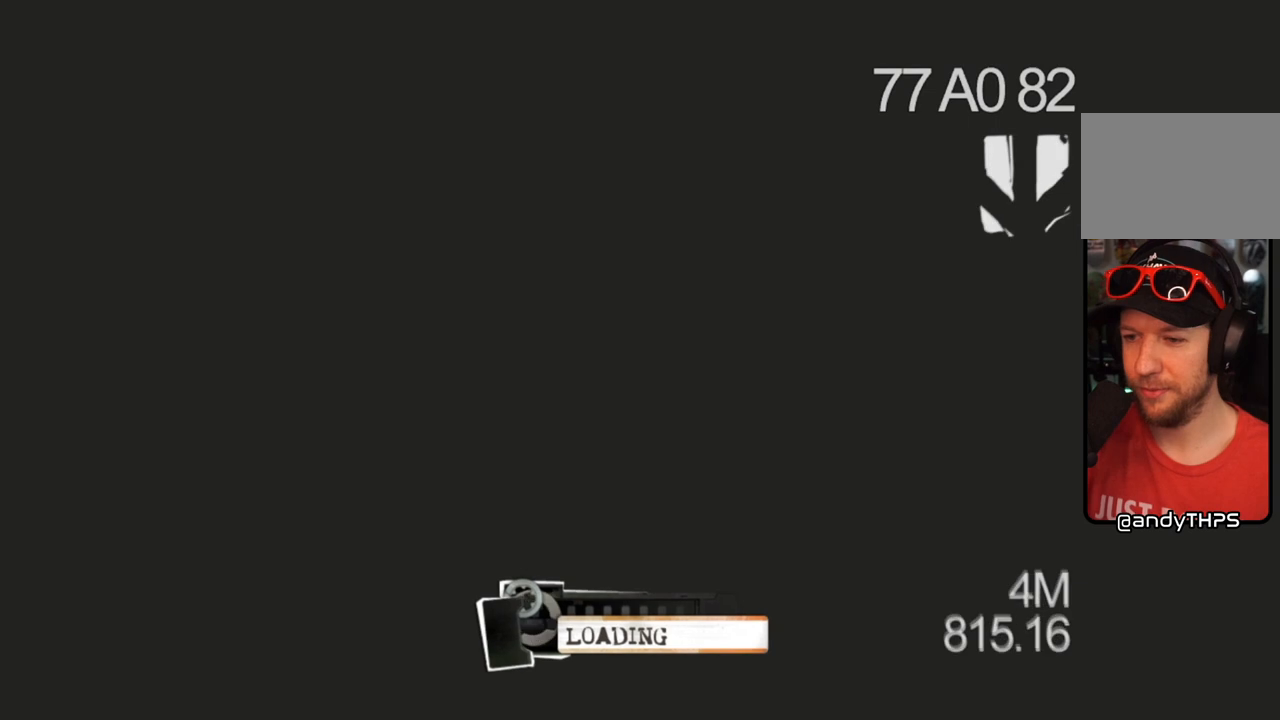
{"dt_ms": 500, "buttons": [], "left_stick": "center", "right_stick": "center", "events": []}
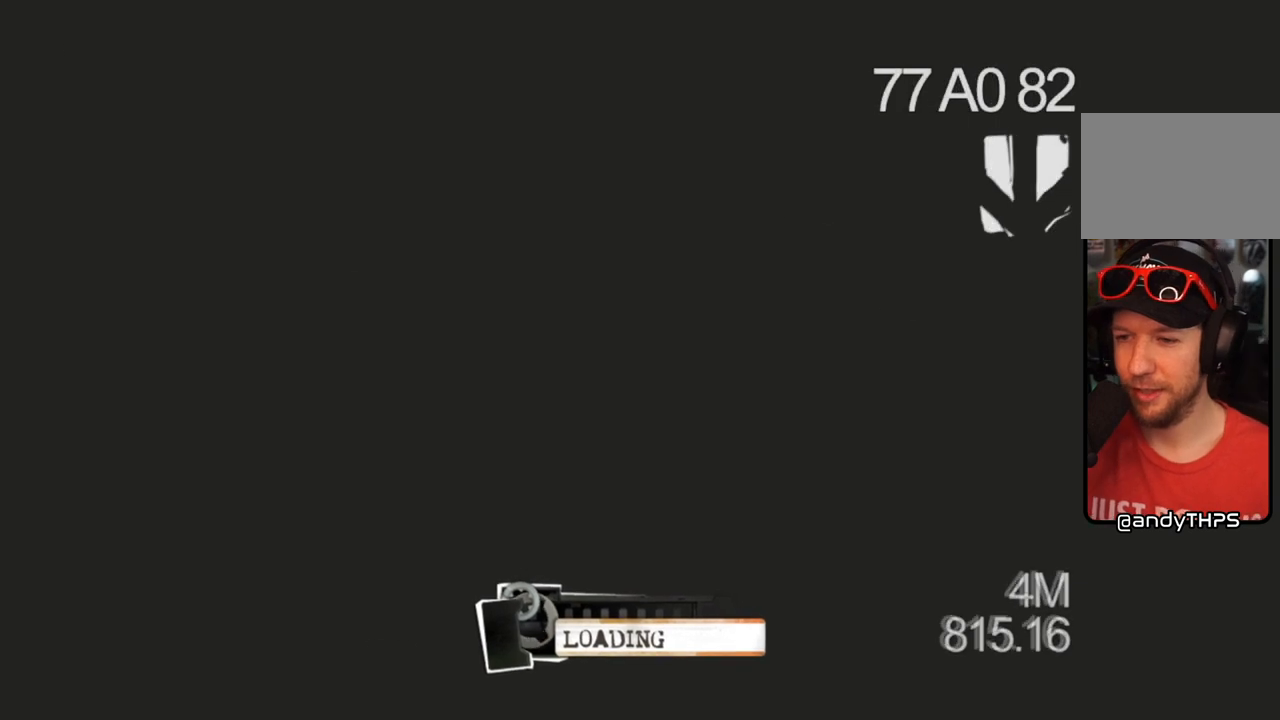
{"dt_ms": 500, "buttons": [], "left_stick": "center", "right_stick": "center", "events": []}
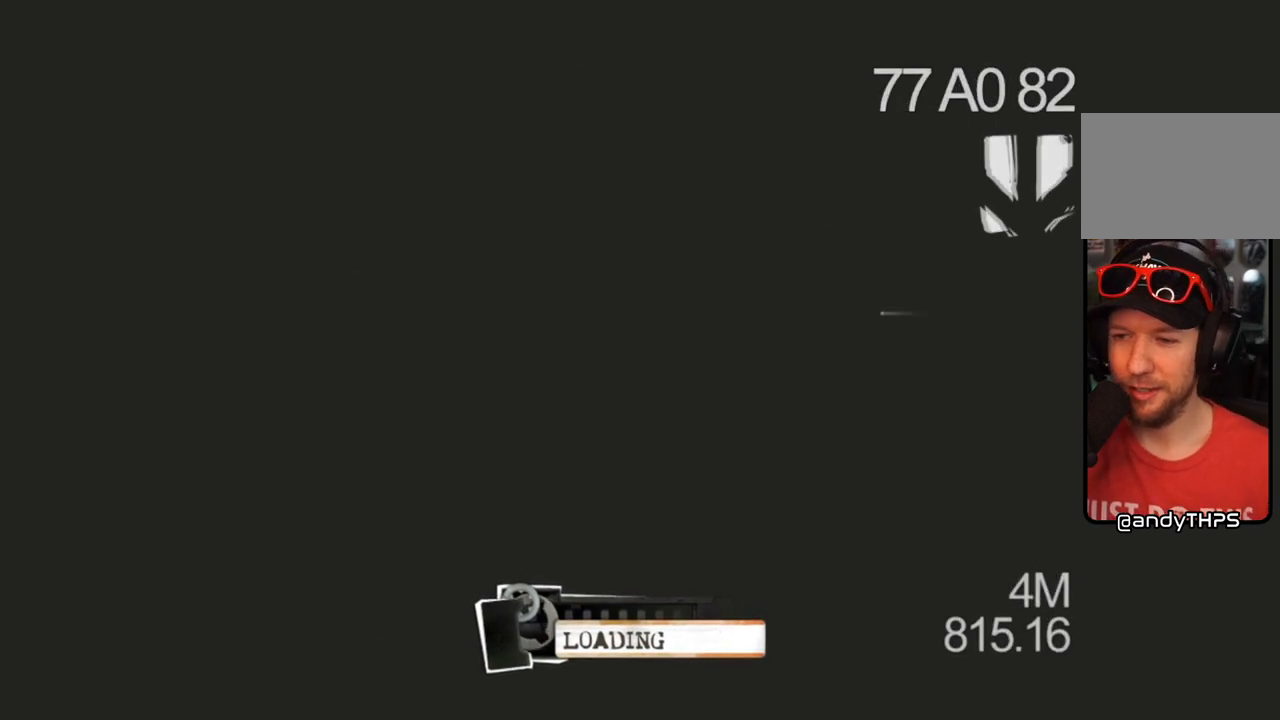
{"dt_ms": 500, "buttons": [], "left_stick": "center", "right_stick": "center", "events": []}
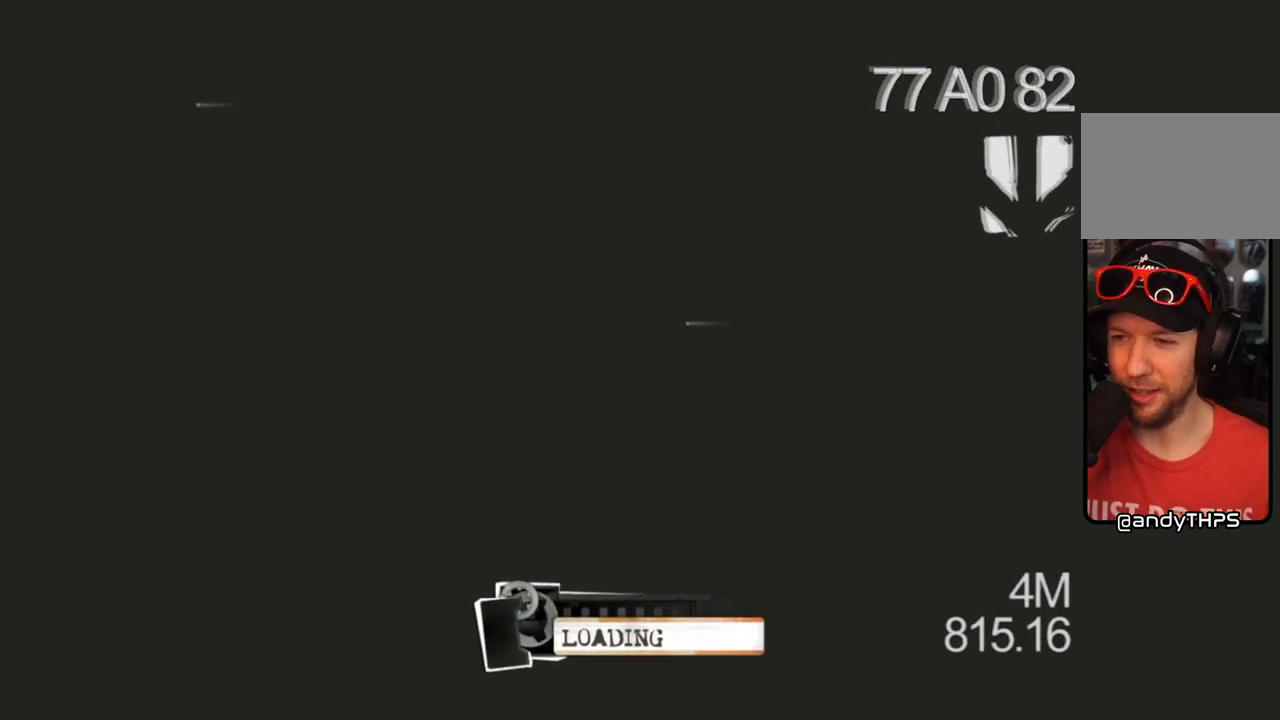
{"dt_ms": 500, "buttons": [], "left_stick": "center", "right_stick": "center", "events": []}
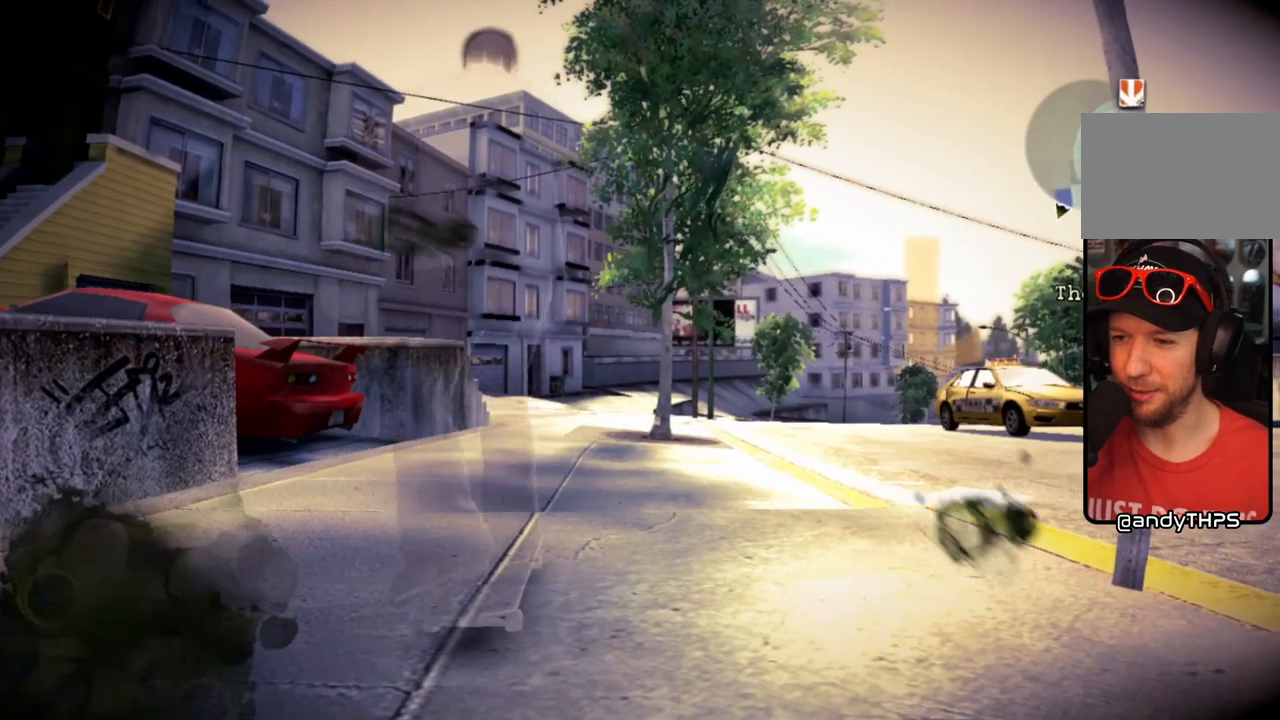
{"dt_ms": 500, "buttons": [], "left_stick": "center", "right_stick": "center", "events": []}
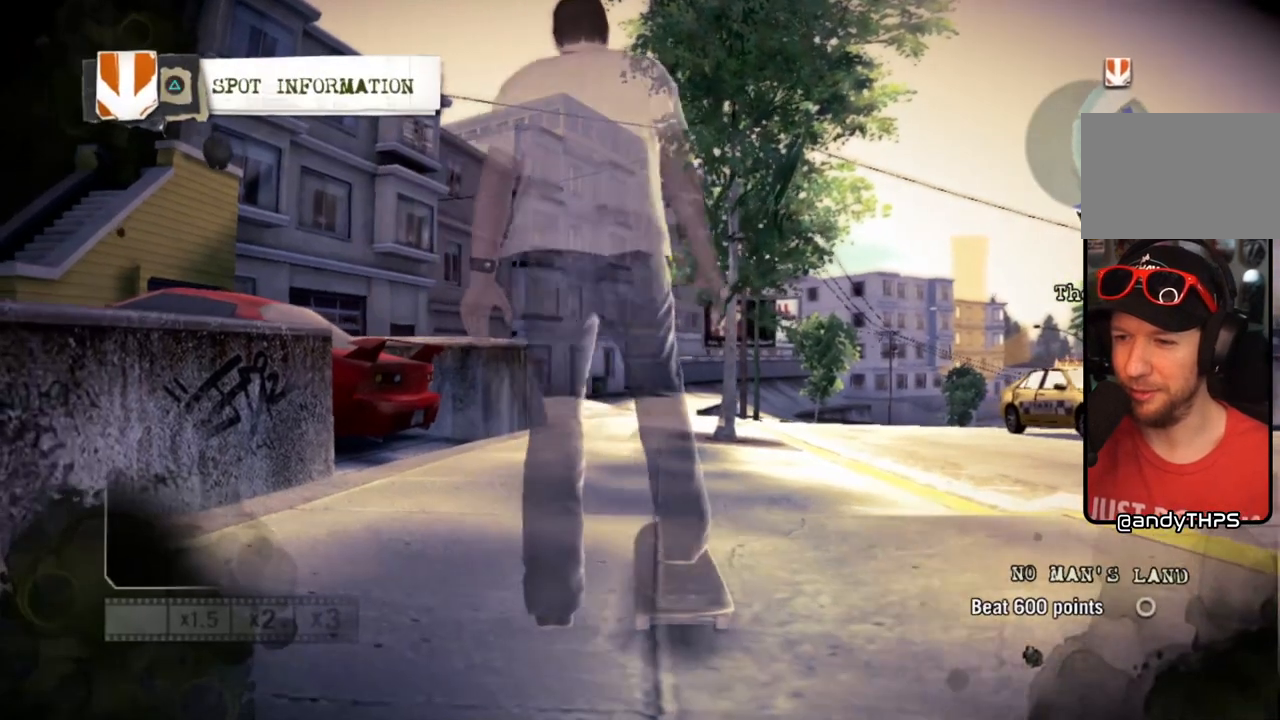
{"dt_ms": 500, "buttons": [], "left_stick": "center", "right_stick": "center", "events": []}
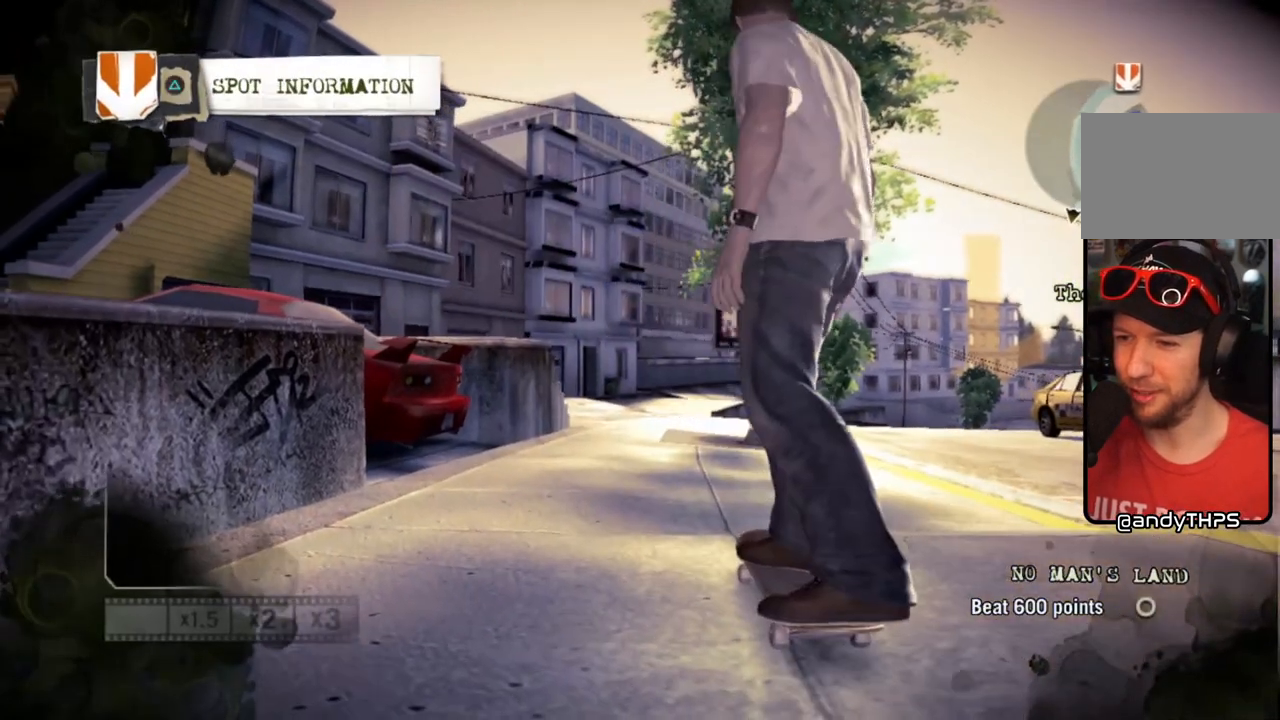
{"dt_ms": 500, "buttons": [], "left_stick": "center", "right_stick": "center", "events": []}
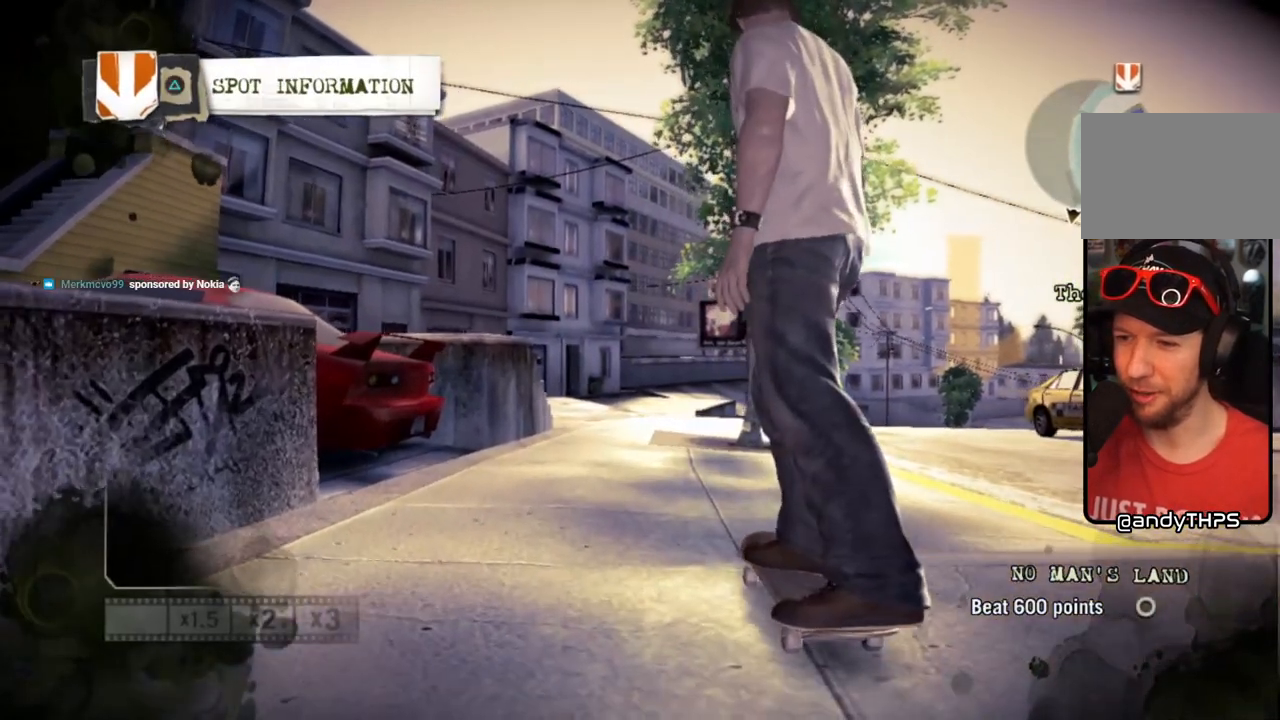
{"dt_ms": 500, "buttons": [], "left_stick": "center", "right_stick": "down-left", "events": [[217, "right_stick", "up-right"], [483, "right_stick", "down-left"]]}
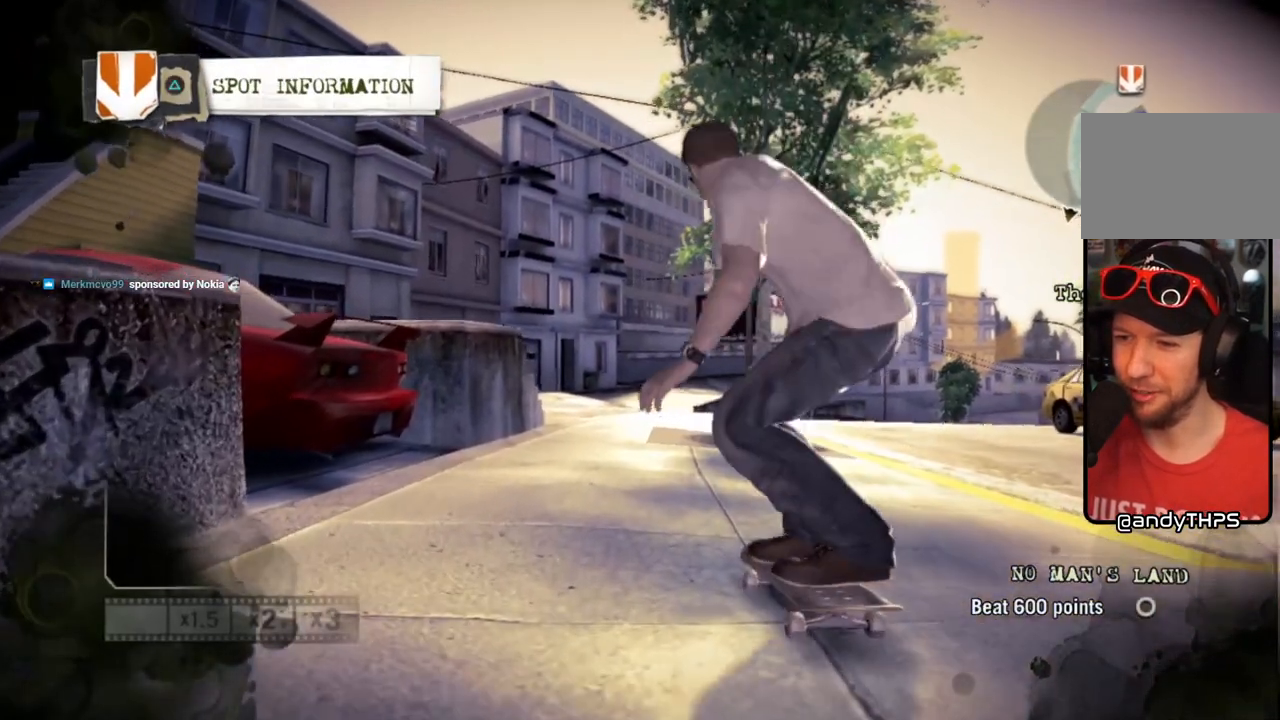
{"dt_ms": 500, "buttons": [], "left_stick": "left", "right_stick": "down-left", "events": [[33, "left_stick", "left"]]}
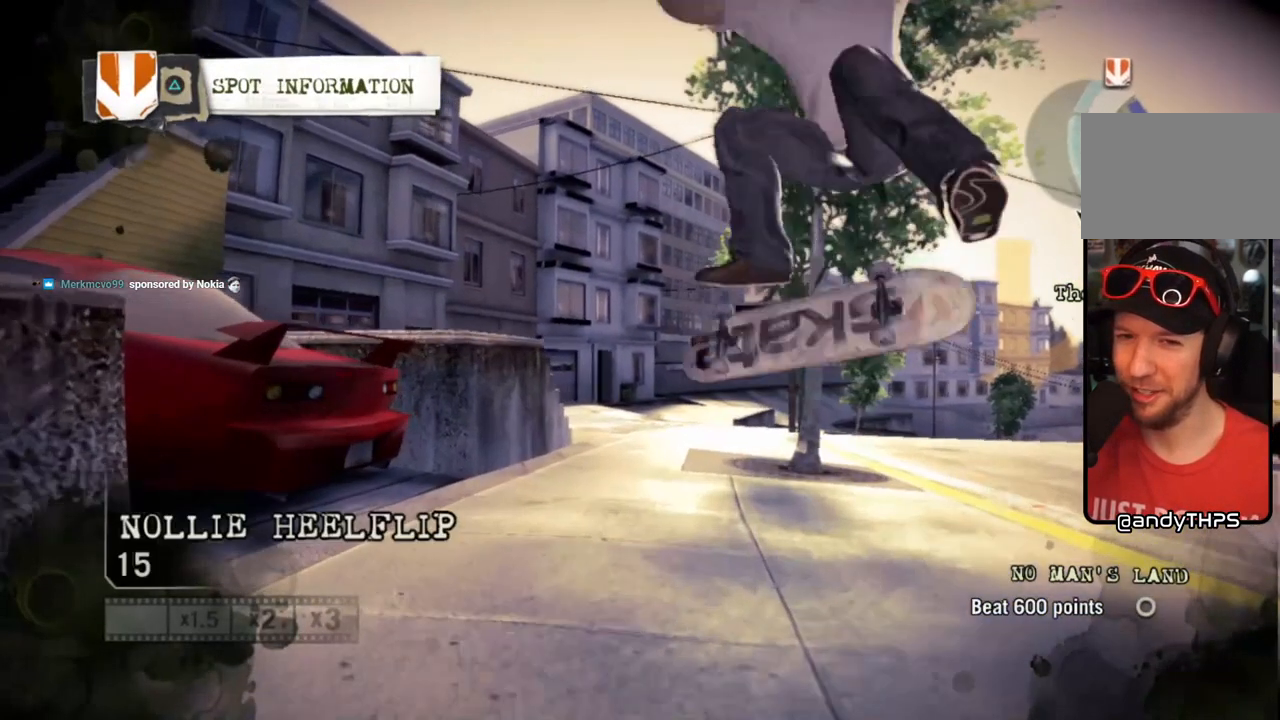
{"dt_ms": 500, "buttons": [], "left_stick": "center", "right_stick": "down-left", "events": [[350, "left_stick", "center"]]}
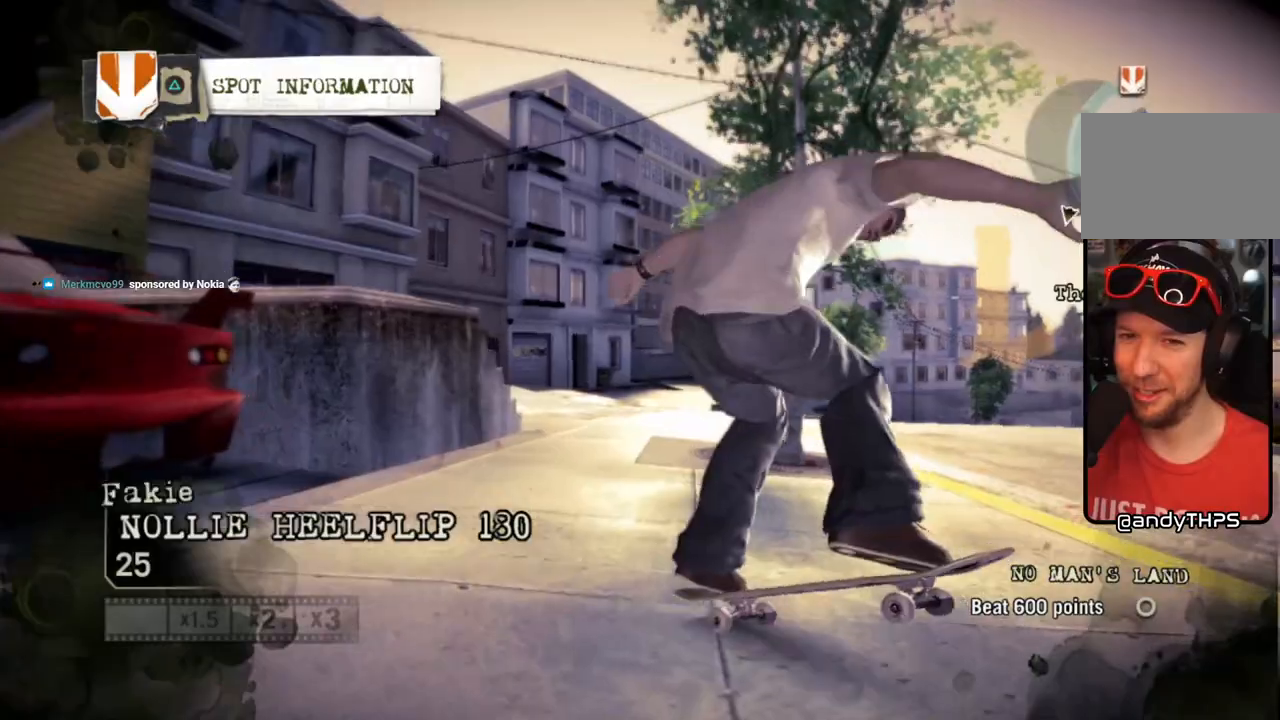
{"dt_ms": 500, "buttons": [], "left_stick": "left", "right_stick": "down-left", "events": [[17, "left_stick", "right"], [467, "left_stick", "left"]]}
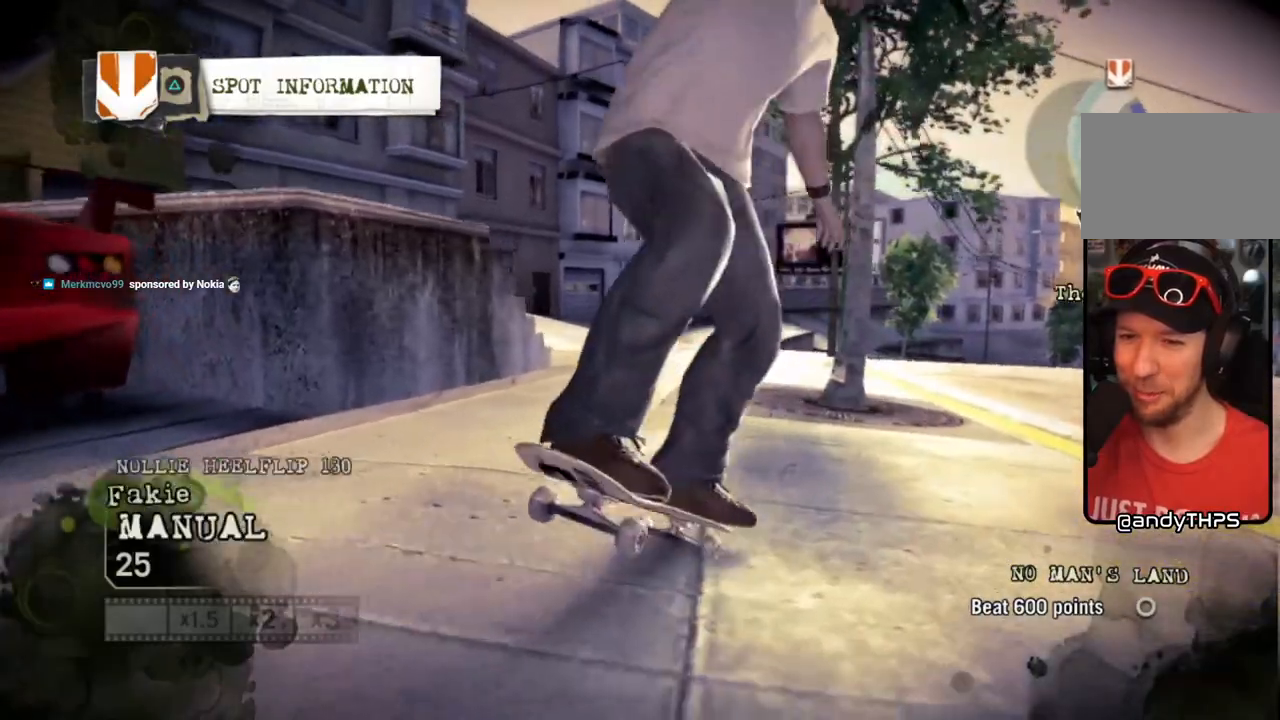
{"dt_ms": 500, "buttons": [], "left_stick": "left", "right_stick": "up-right", "events": [[367, "right_stick", "up-right"]]}
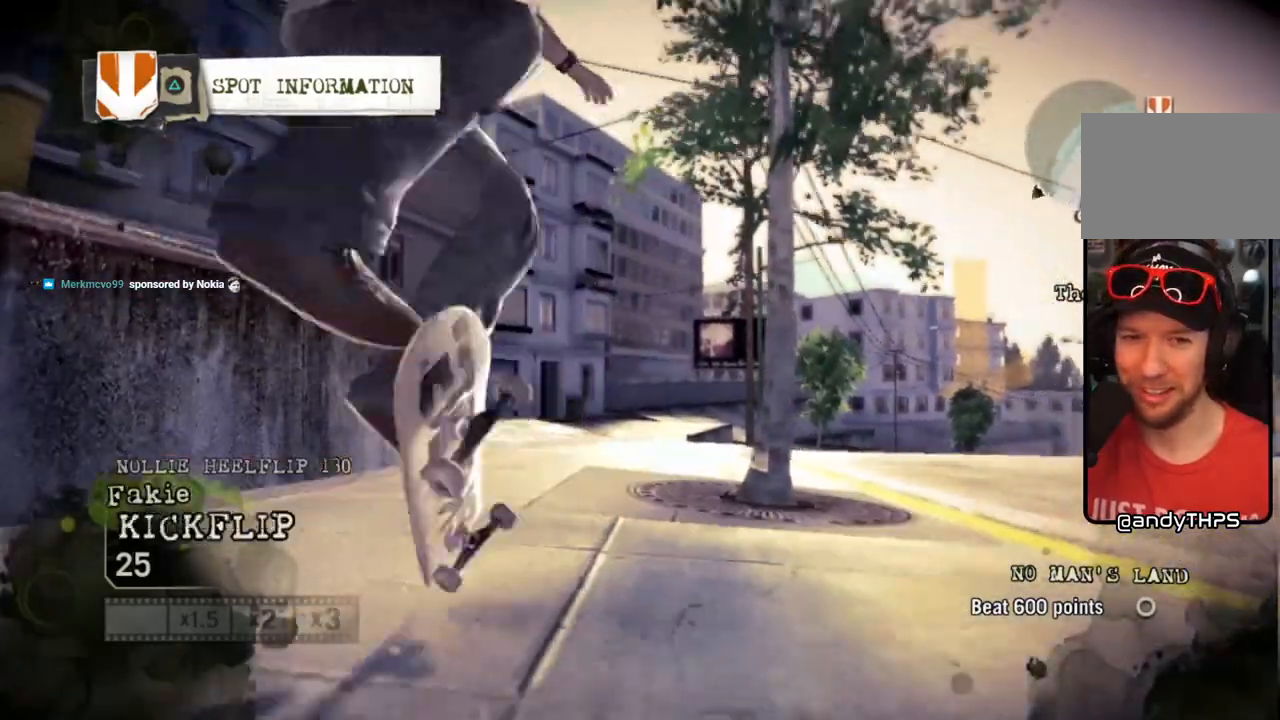
{"dt_ms": 500, "buttons": [], "left_stick": "left", "right_stick": "up-right", "events": []}
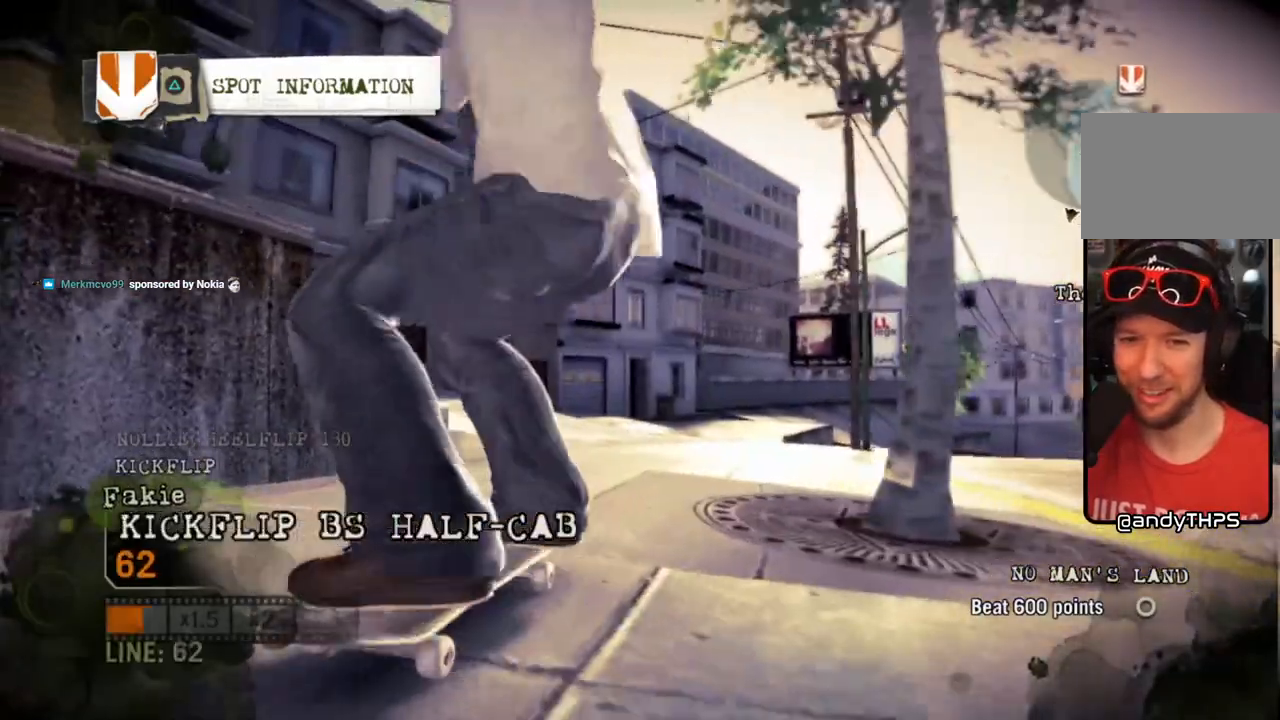
{"dt_ms": 500, "buttons": [], "left_stick": "center", "right_stick": "up-right", "events": [[100, "left_stick", "center"]]}
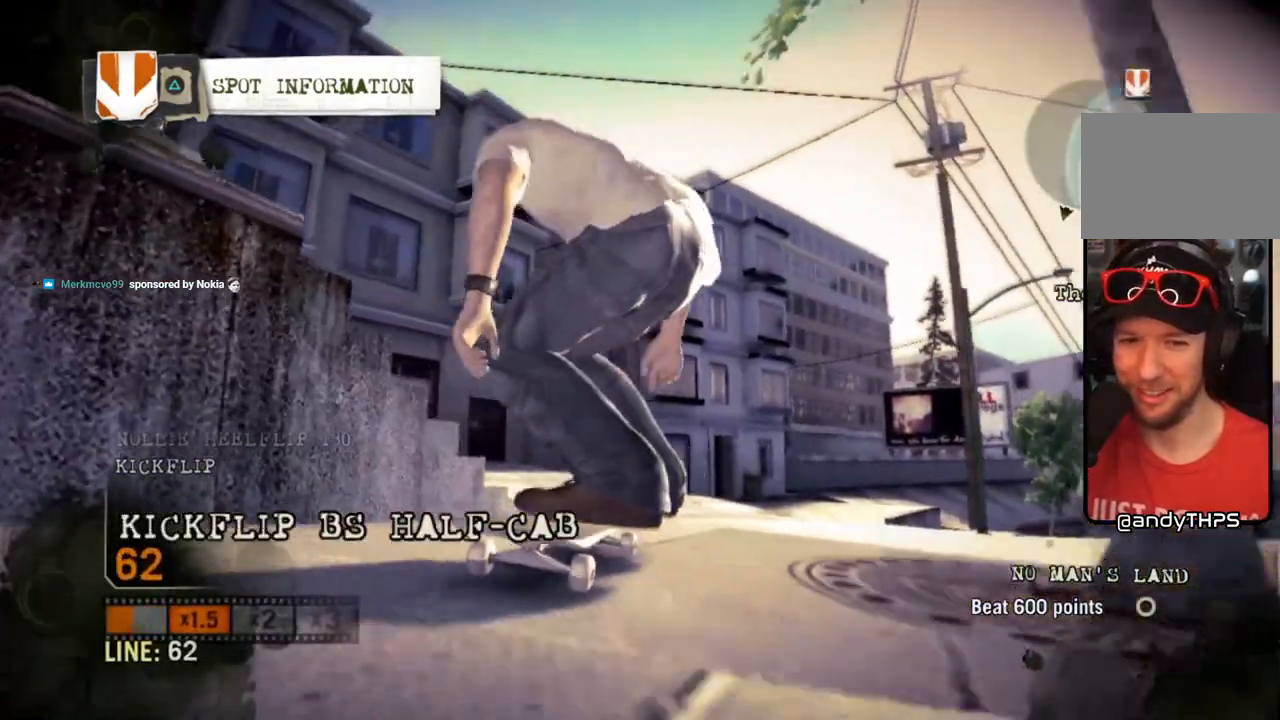
{"dt_ms": 1000, "buttons": [], "left_stick": "center", "right_stick": "down-left"}
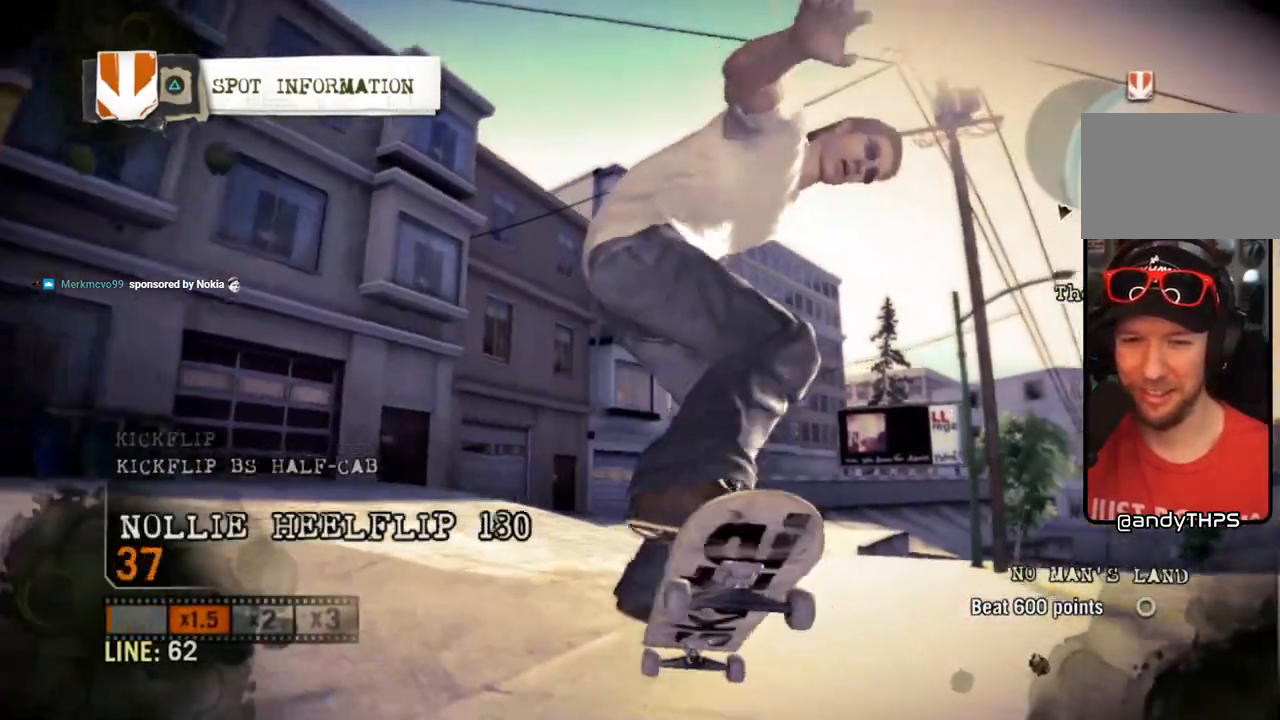
{"dt_ms": 500, "buttons": [], "left_stick": "center", "right_stick": "down-left", "events": [[17, "left_stick", "right"], [200, "left_stick", "center"]]}
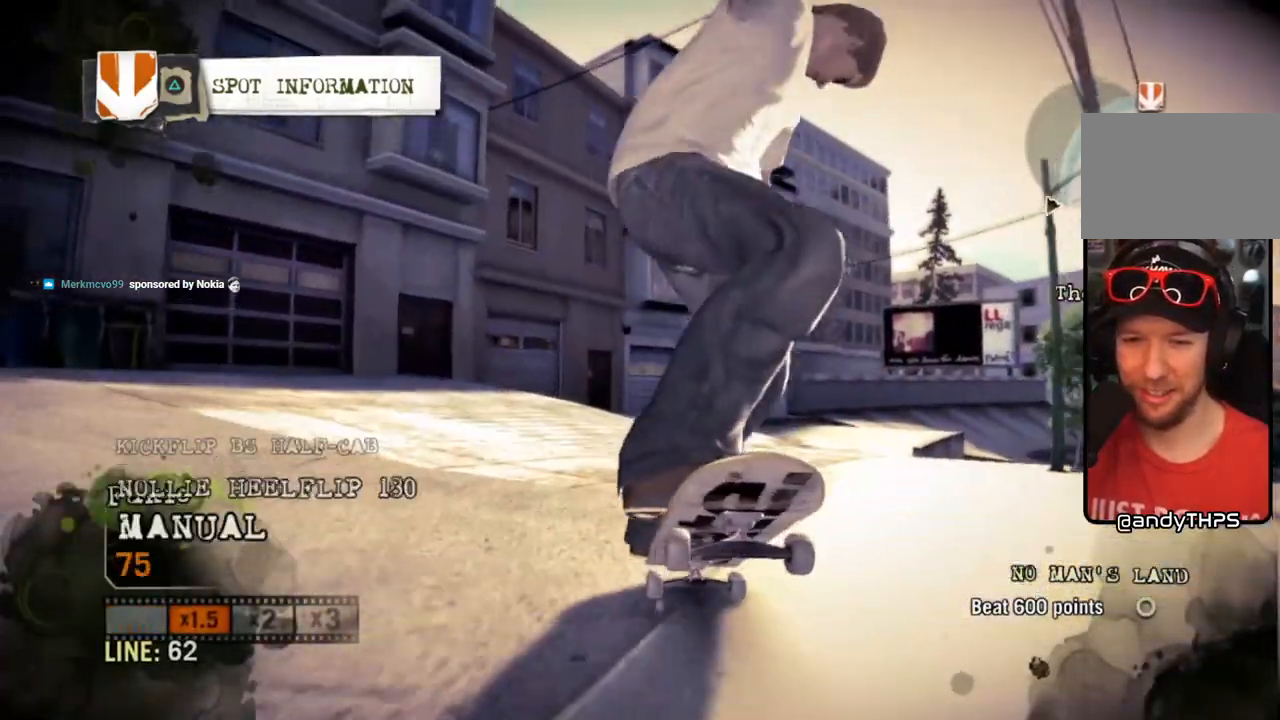
{"dt_ms": 500, "buttons": [], "left_stick": "center", "right_stick": "down-left", "events": [[167, "left_stick", "right"], [317, "left_stick", "center"]]}
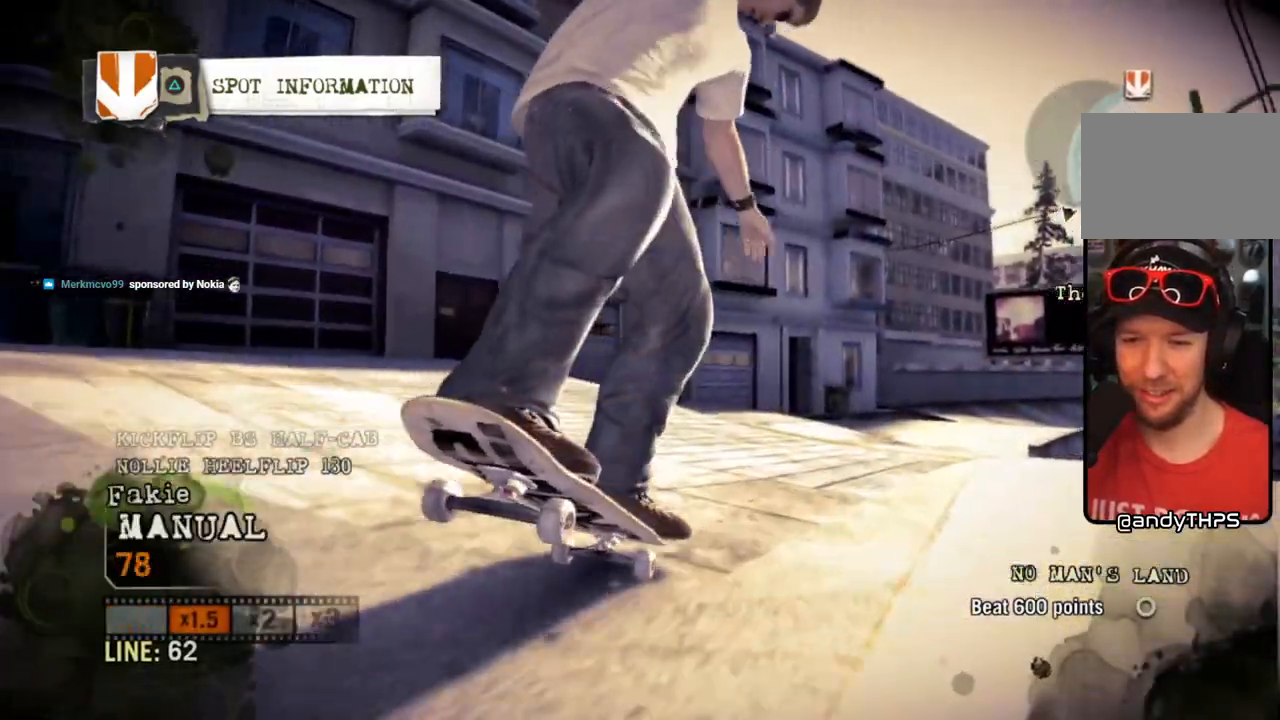
{"dt_ms": 500, "buttons": [], "left_stick": "left", "right_stick": "up-right", "events": [[67, "left_stick", "left"], [200, "right_stick", "up-right"]]}
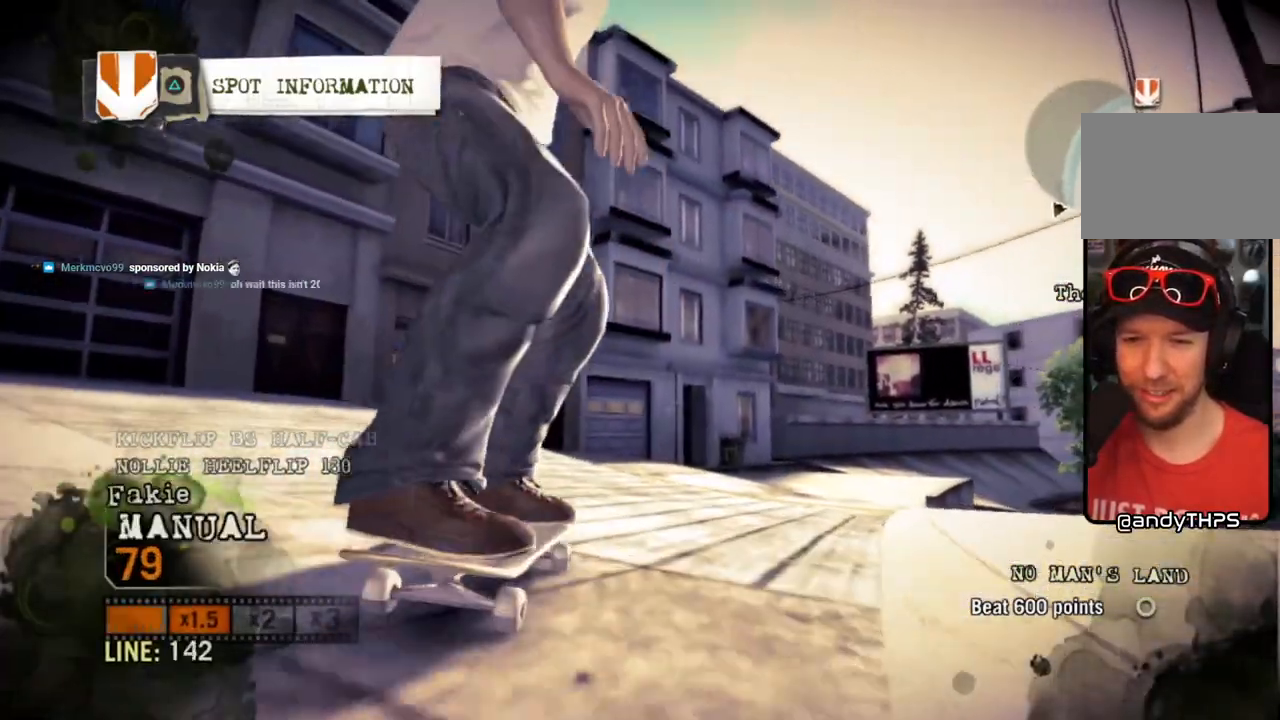
{"dt_ms": 500, "buttons": [], "left_stick": "center", "right_stick": "center", "events": [[133, "right_stick", "center"], [150, "left_stick", "center"], [200, "left_stick", "down-right"], [500, "left_stick", "center"]]}
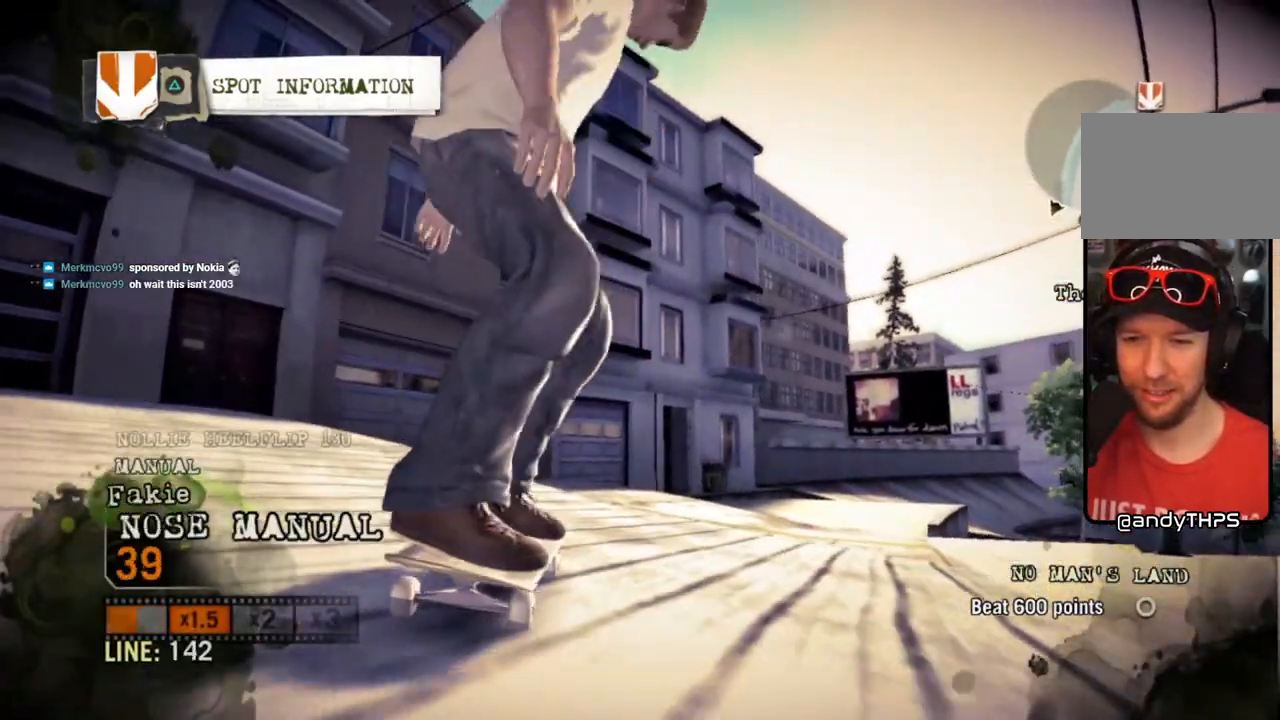
{"dt_ms": 500, "buttons": [], "left_stick": "center", "right_stick": "center", "events": [[200, "left_stick", "right"], [217, "SQUARE", "down"], [250, "SQUARE", "up"], [350, "left_stick", "center"]]}
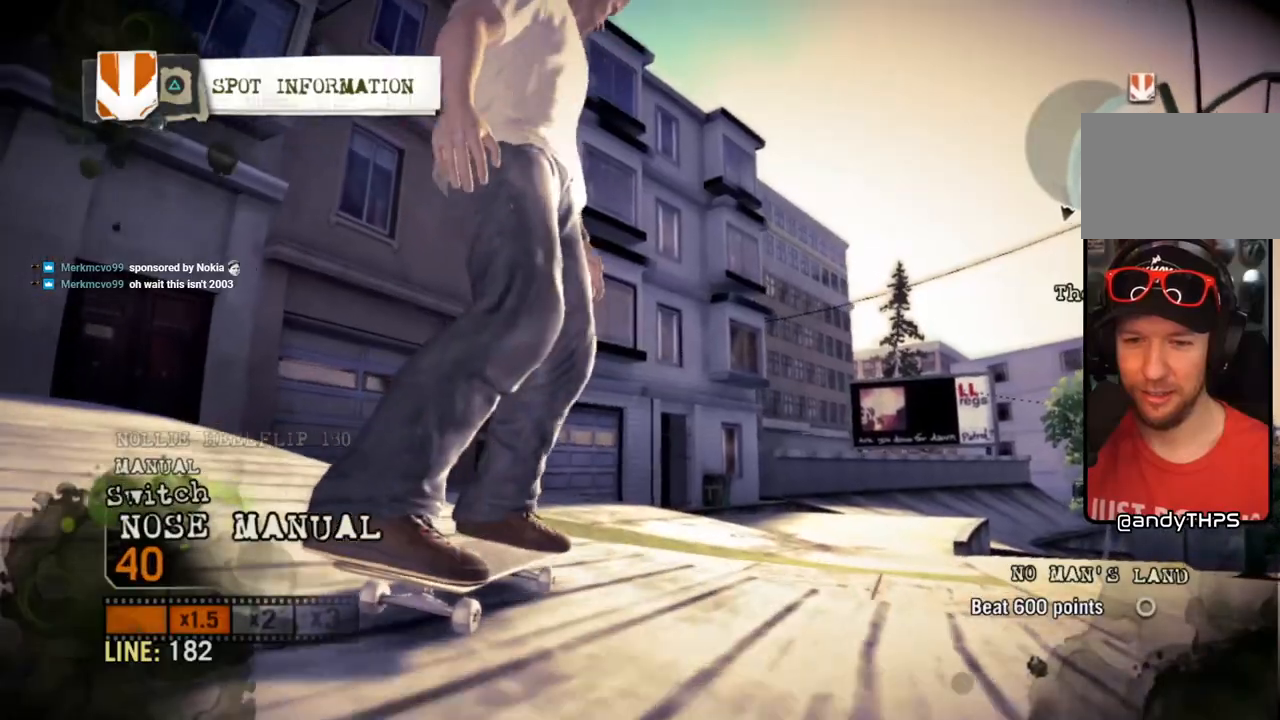
{"dt_ms": 500, "buttons": ["CROSS"], "left_stick": "center", "right_stick": "center", "events": [[17, "left_stick", "right"], [117, "left_stick", "center"], [417, "CROSS", "down"]]}
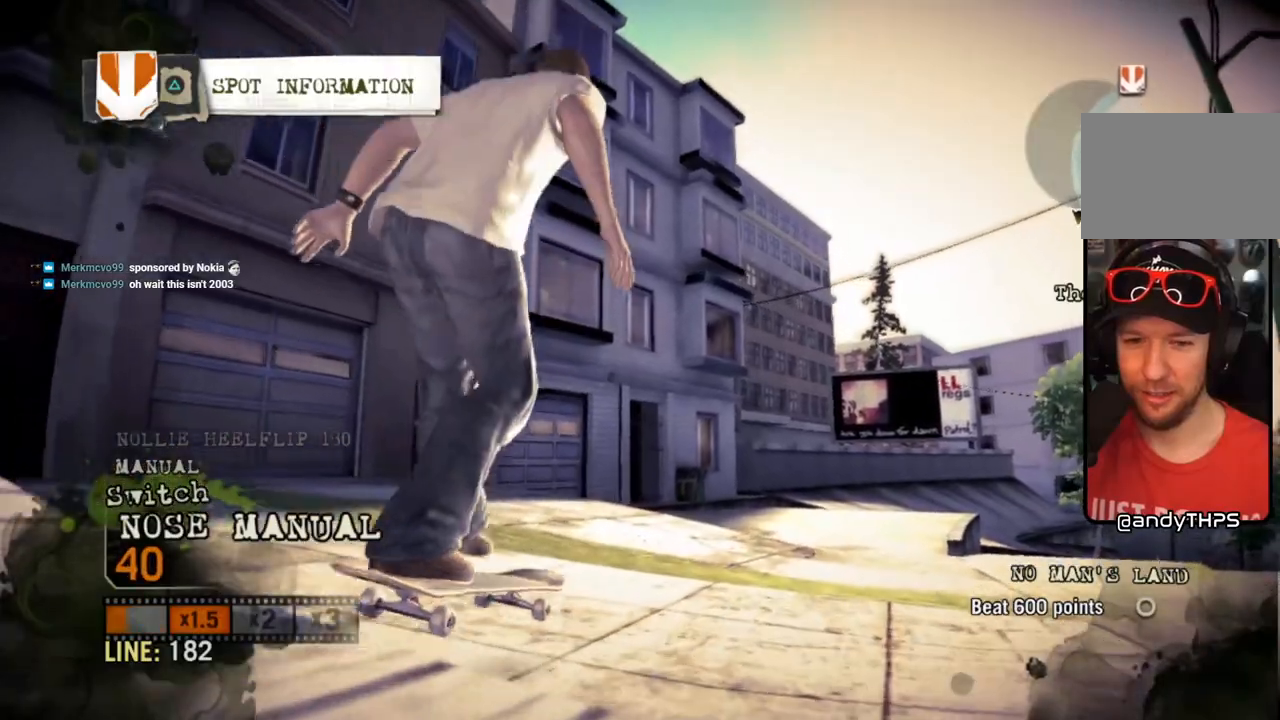
{"dt_ms": 500, "buttons": [], "left_stick": "center", "right_stick": "center"}